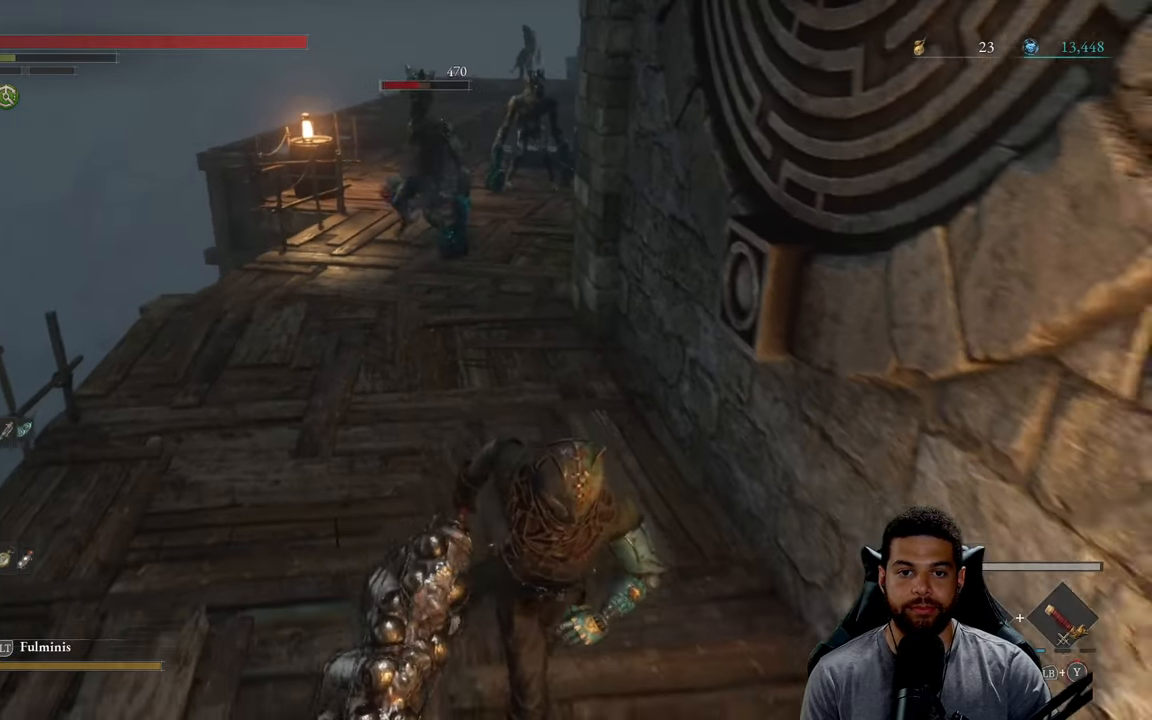
Gameplay with a controller (Xbox layout); each line is a JSON object with the inputs held at the frame after it. "events" lists button and stick changes between this image and that frame as [ms after this image, input, new state], when the widget could be followed in between.
{"buttons": ["B"], "left_stick": "up", "right_stick": "center", "events": [[116, "left_stick", "left"], [216, "left_stick", "up"]]}
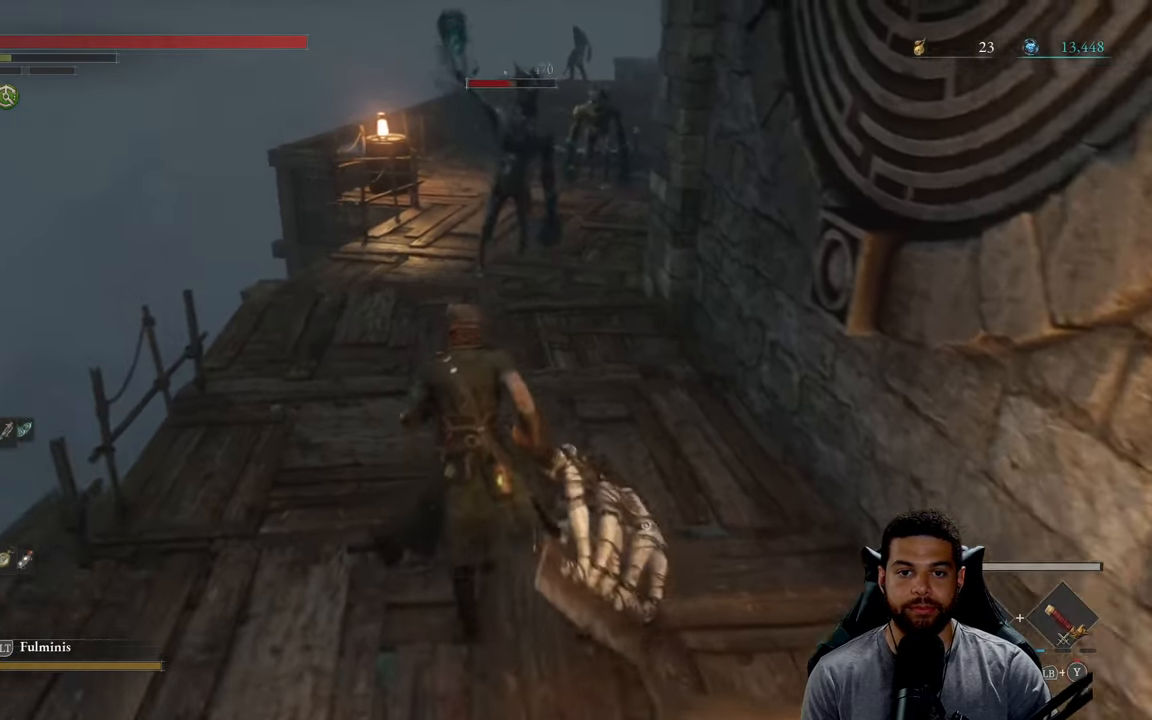
{"buttons": [], "left_stick": "up", "right_stick": "center", "events": [[83, "R2", "down"], [117, "B", "up"], [183, "R2", "up"], [200, "R3", "down"], [300, "R3", "up"]]}
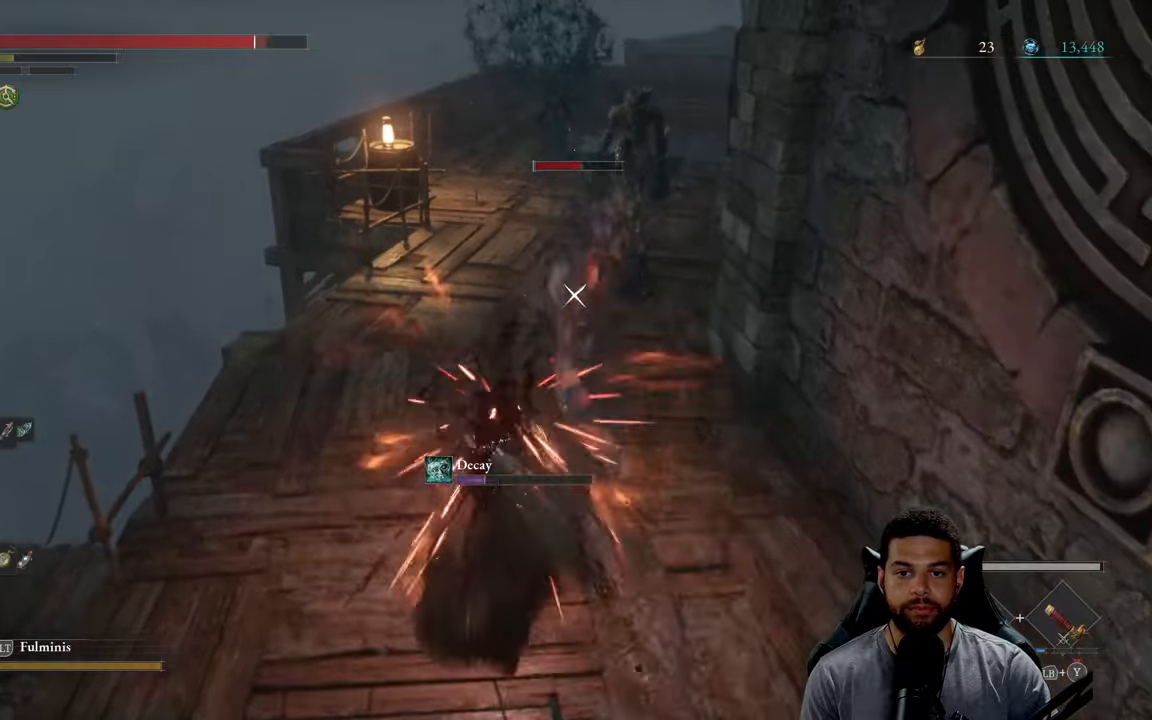
{"buttons": ["B"], "left_stick": "down-right", "right_stick": "center", "events": [[300, "left_stick", "center"], [350, "left_stick", "down-right"], [483, "B", "down"]]}
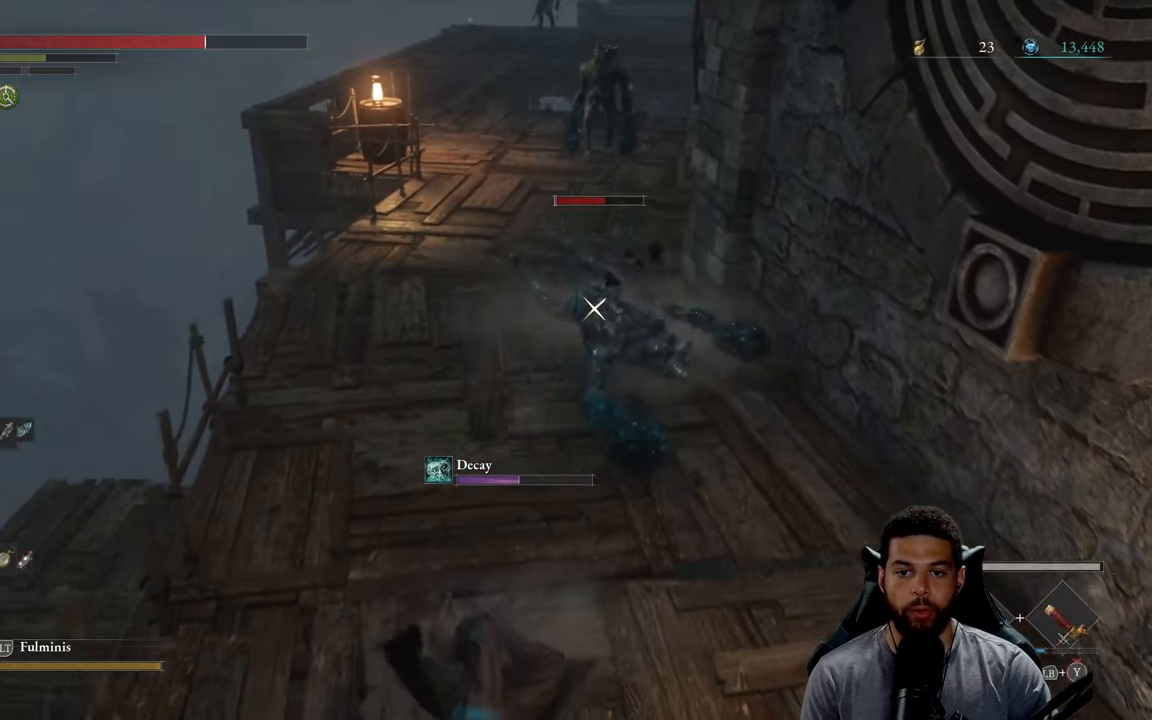
{"buttons": ["R3"], "left_stick": "down", "right_stick": "center", "events": [[67, "B", "up"], [417, "left_stick", "down"], [500, "R3", "down"]]}
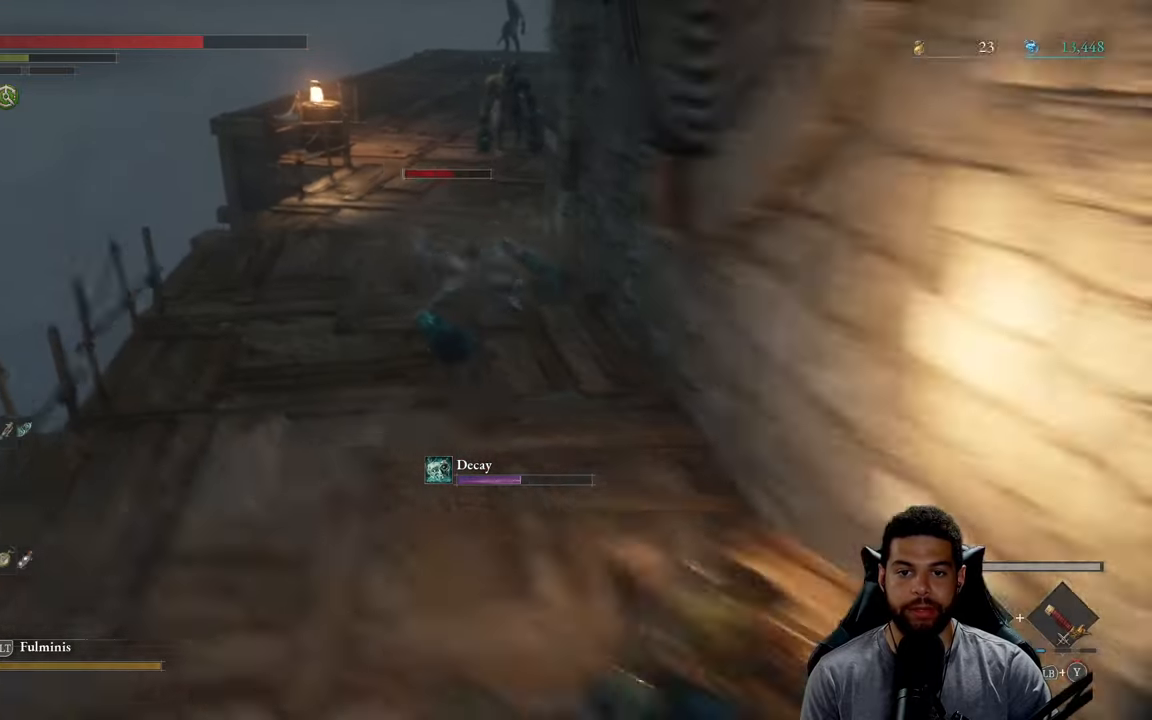
{"buttons": ["B"], "left_stick": "down", "right_stick": "center", "events": [[67, "left_stick", "down-left"], [100, "R3", "up"], [367, "B", "down"], [383, "left_stick", "down"]]}
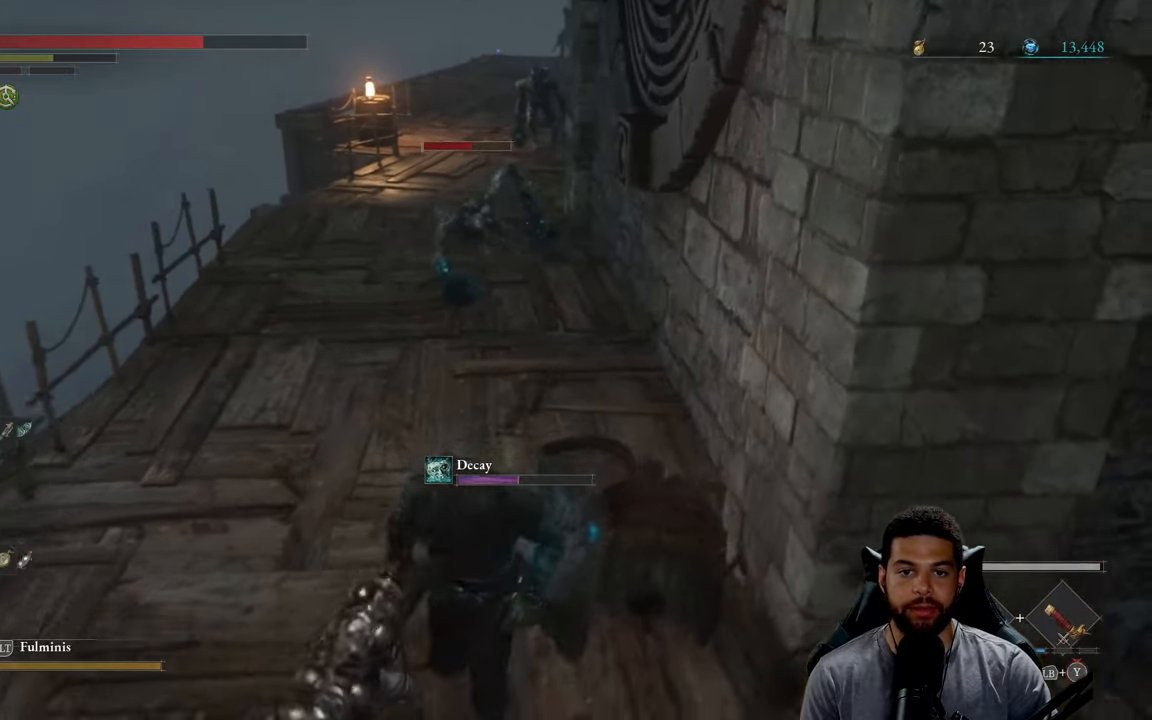
{"buttons": ["B"], "left_stick": "up-left", "right_stick": "center", "events": [[183, "left_stick", "right"], [267, "left_stick", "up"], [333, "left_stick", "up-left"]]}
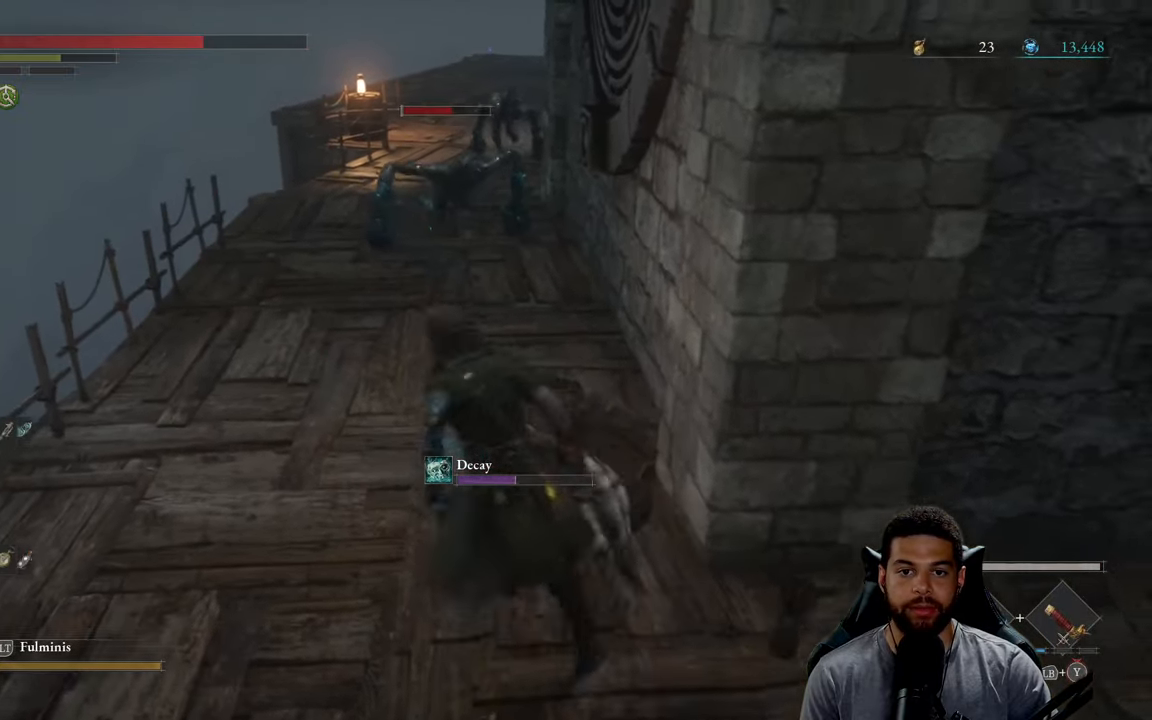
{"buttons": ["B", "R2"], "left_stick": "up", "right_stick": "center", "events": [[67, "left_stick", "up"], [483, "R2", "down"]]}
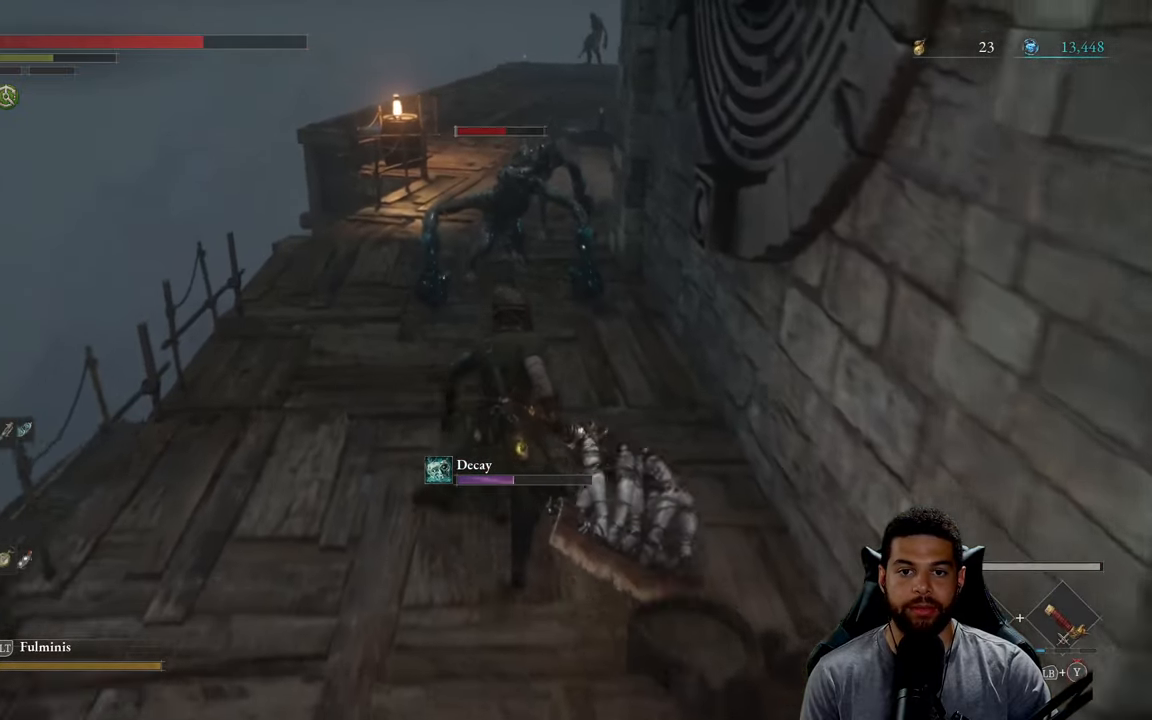
{"buttons": [], "left_stick": "up", "right_stick": "center", "events": [[133, "B", "up"], [167, "R2", "up"], [267, "R3", "down"], [400, "R3", "up"]]}
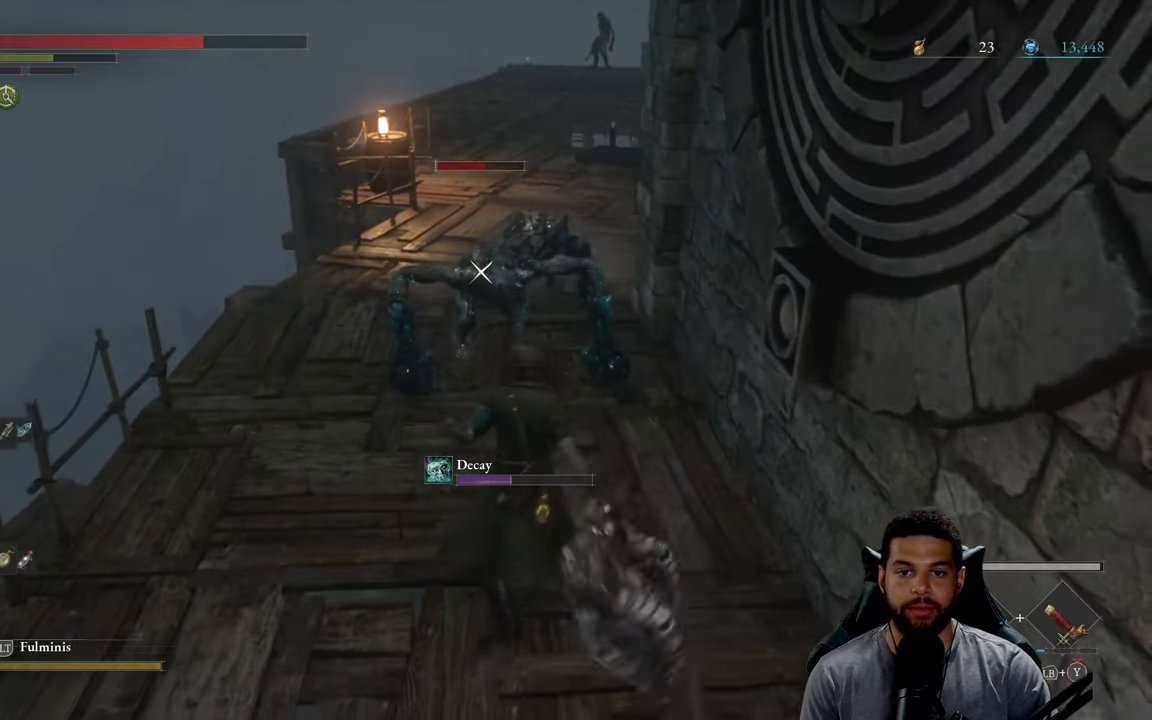
{"buttons": ["B"], "left_stick": "down", "right_stick": "center", "events": [[400, "left_stick", "down-left"], [450, "left_stick", "down"], [467, "B", "down"]]}
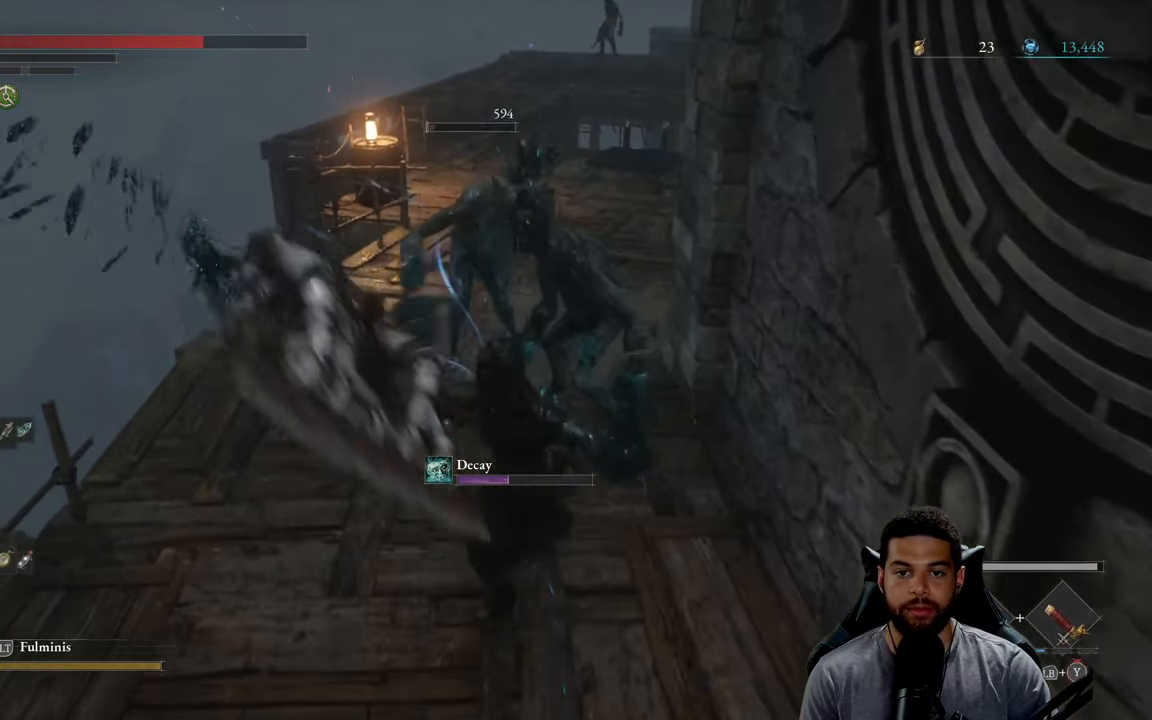
{"buttons": [], "left_stick": "down", "right_stick": "center", "events": [[83, "B", "up"], [150, "B", "down"], [250, "B", "up"]]}
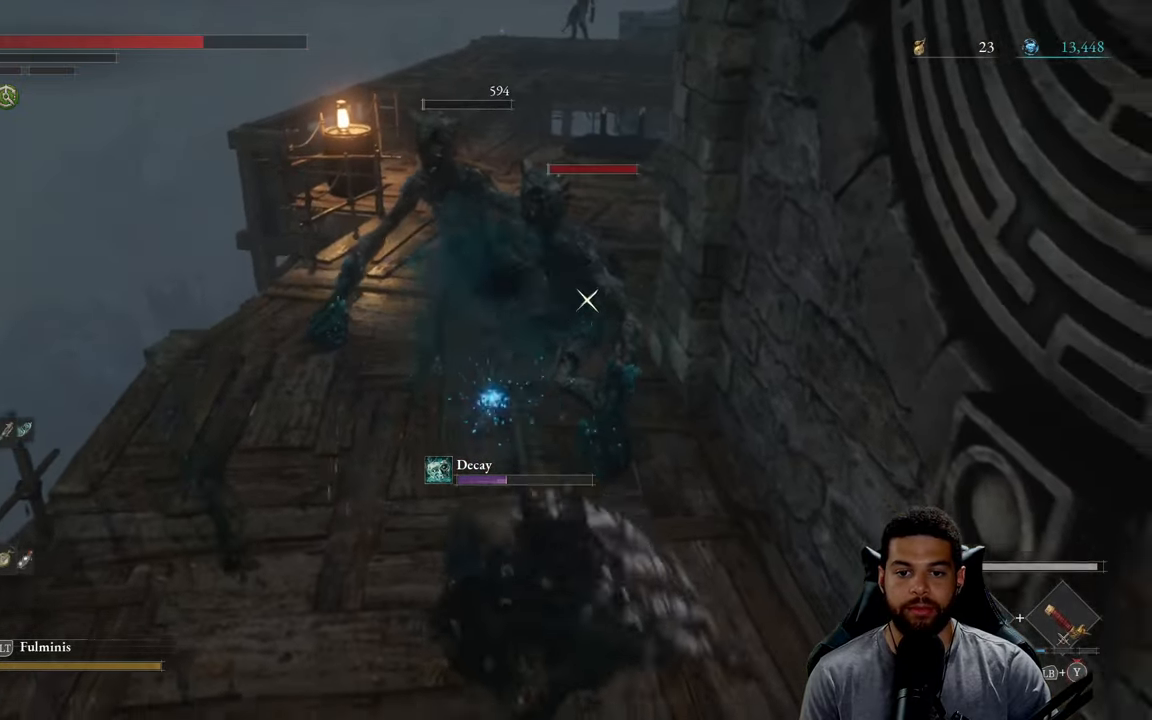
{"buttons": [], "left_stick": "down", "right_stick": "center", "events": [[67, "B", "down"], [150, "B", "up"]]}
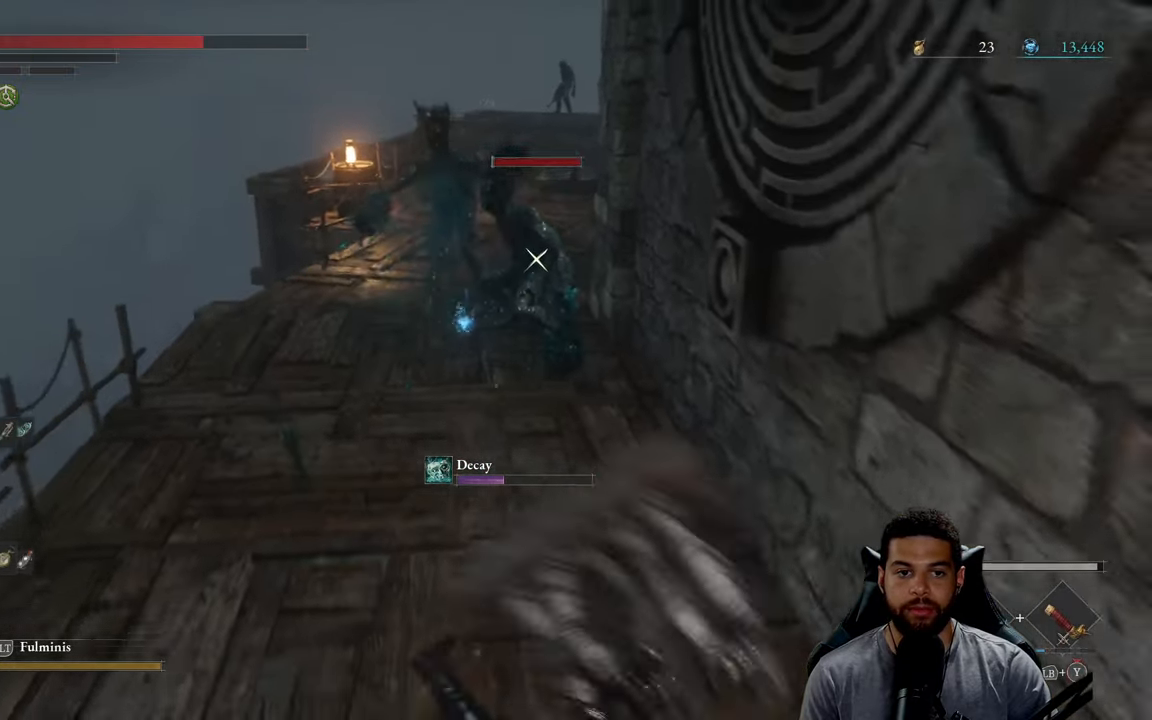
{"buttons": [], "left_stick": "down-right", "right_stick": "center", "events": [[83, "R3", "down"], [200, "R3", "up"], [500, "left_stick", "down-right"]]}
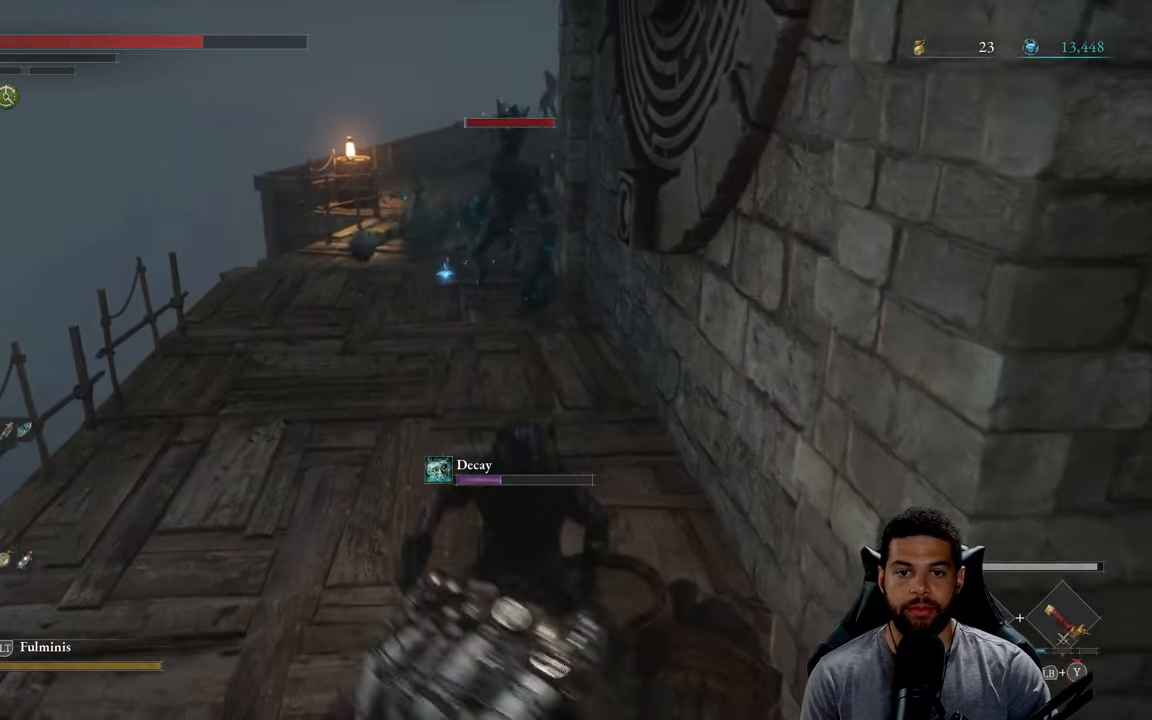
{"buttons": [], "left_stick": "right", "right_stick": "down-left", "events": [[484, "left_stick", "right"], [484, "right_stick", "down-left"]]}
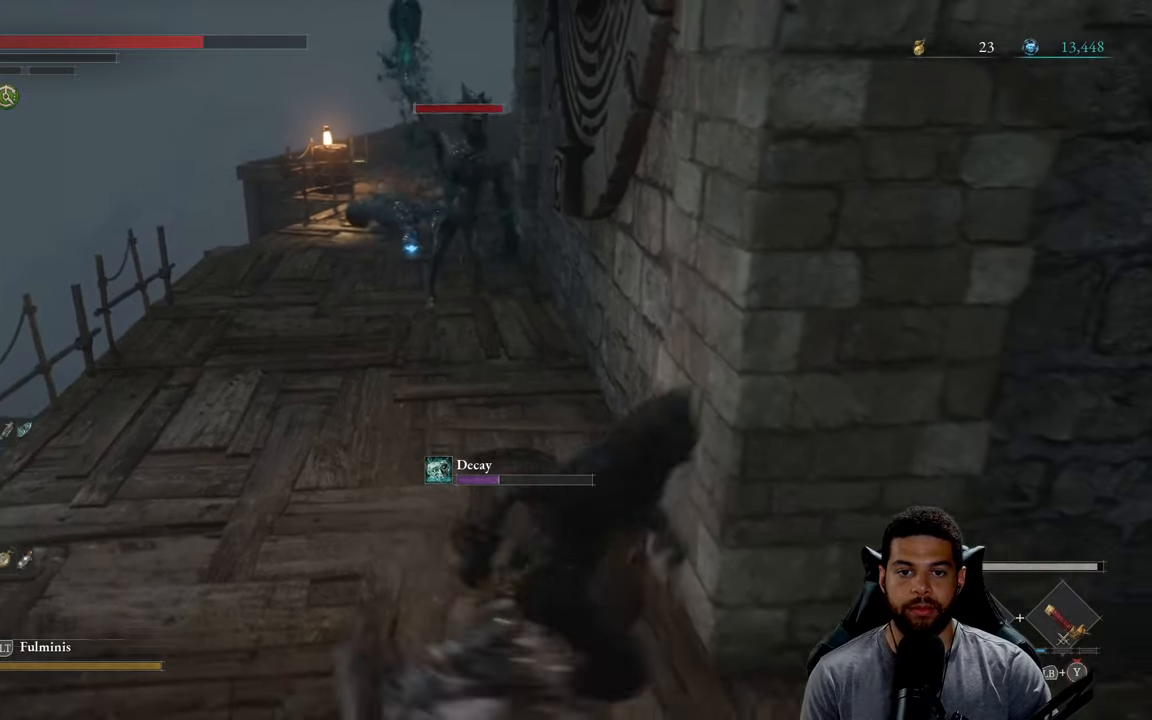
{"buttons": ["B"], "left_stick": "down-left", "right_stick": "center", "events": [[17, "left_stick", "up-right"], [67, "right_stick", "center"], [100, "left_stick", "up-left"], [184, "left_stick", "down-left"], [284, "B", "down"]]}
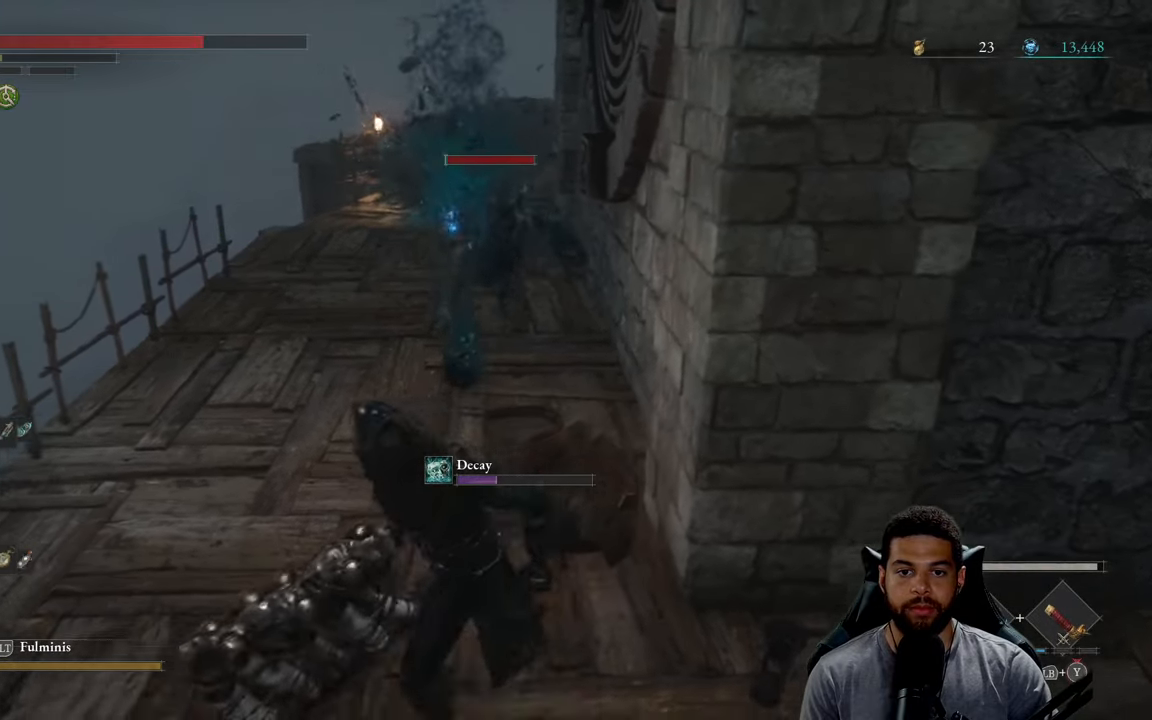
{"buttons": ["R3"], "left_stick": "up", "right_stick": "center", "events": [[100, "left_stick", "up-left"], [184, "left_stick", "up"], [350, "R2", "down"], [417, "B", "up"], [467, "R2", "up"], [500, "R3", "down"]]}
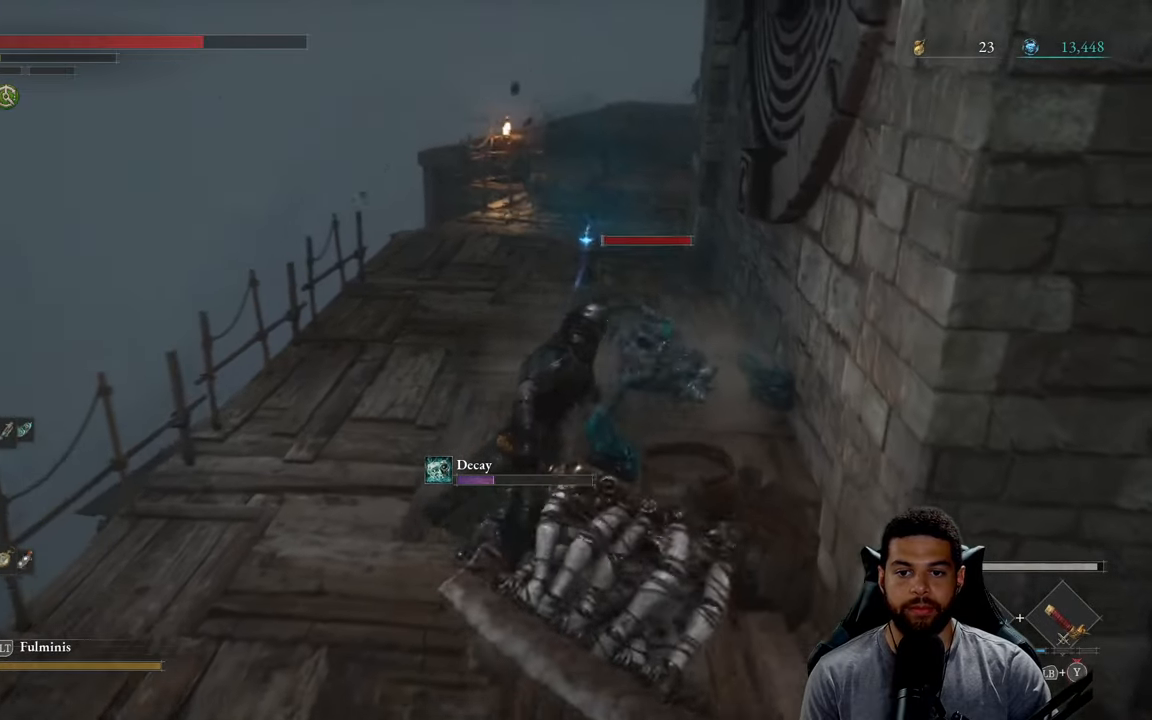
{"buttons": [], "left_stick": "up", "right_stick": "center", "events": [[117, "R3", "up"]]}
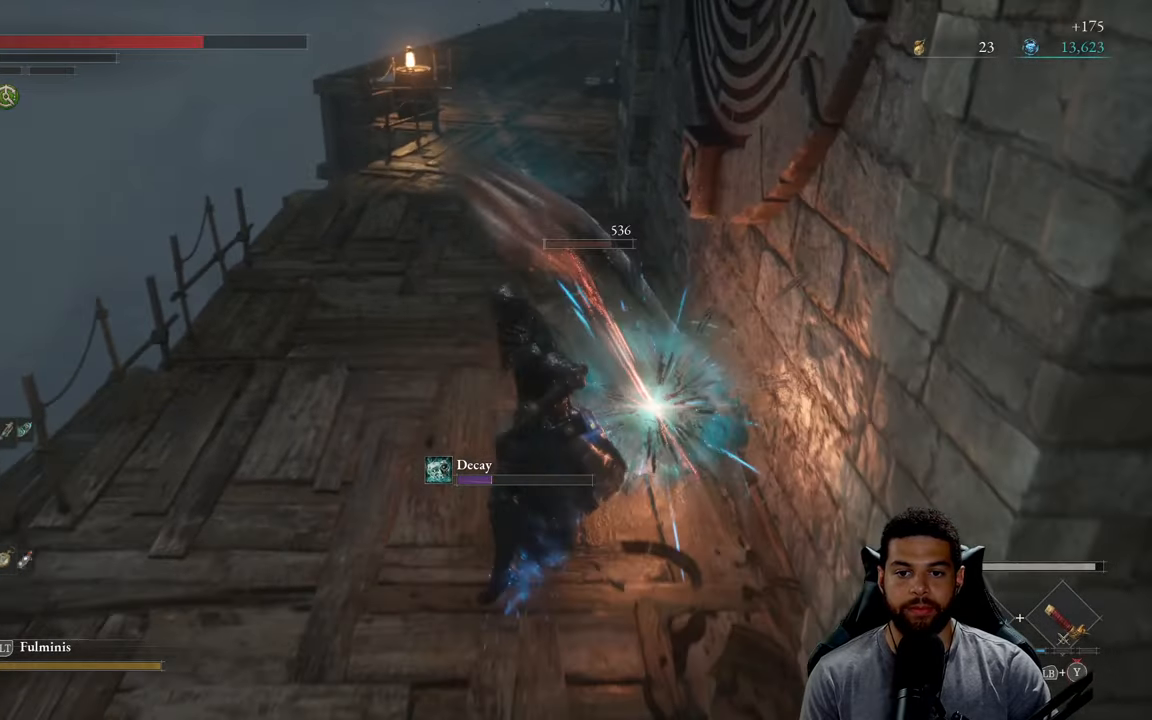
{"buttons": [], "left_stick": "up", "right_stick": "center", "events": [[134, "R1", "down"], [250, "R1", "up"]]}
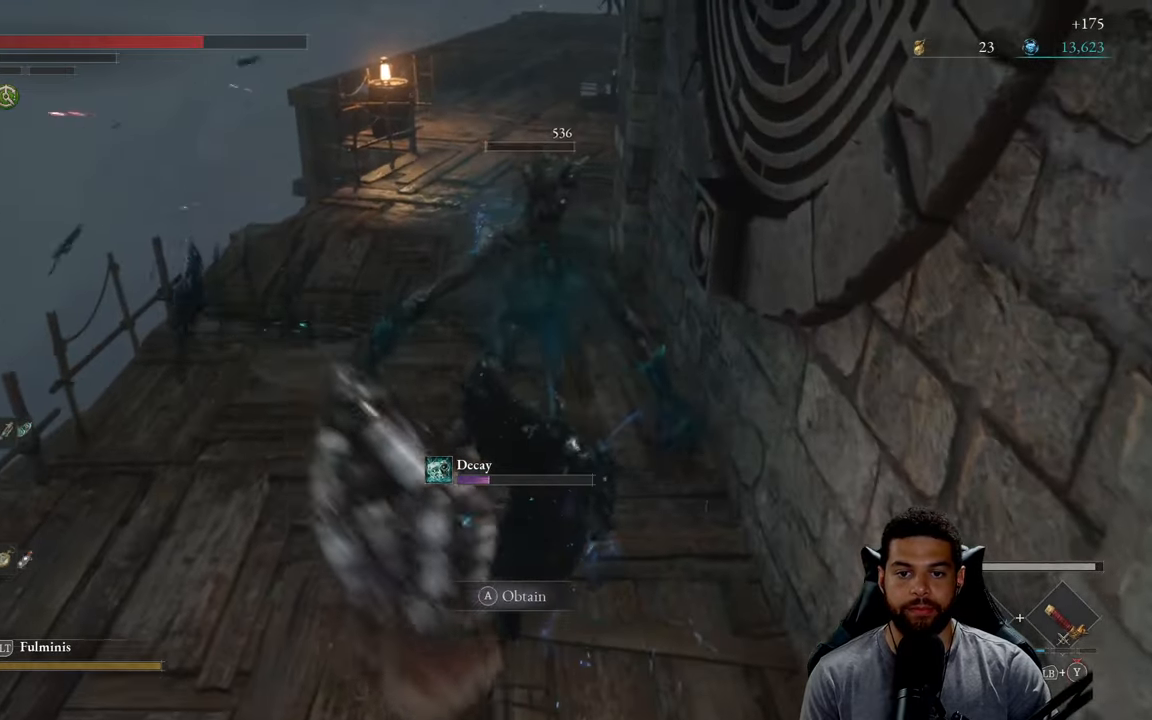
{"buttons": [], "left_stick": "down-right", "right_stick": "center", "events": [[117, "left_stick", "left"], [184, "left_stick", "down"], [350, "B", "down"], [384, "left_stick", "down-right"], [434, "B", "up"]]}
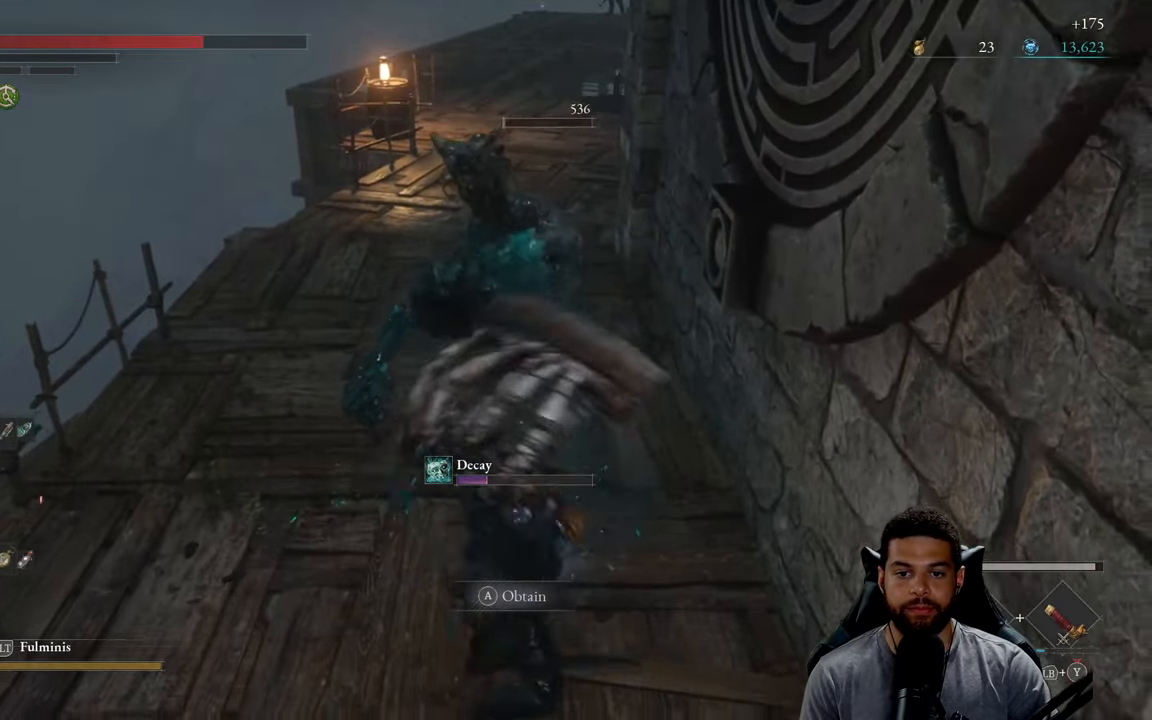
{"buttons": ["B"], "left_stick": "down-right", "right_stick": "center", "events": [[50, "B", "down"], [100, "B", "up"], [200, "B", "down"], [267, "B", "up"], [350, "B", "down"], [434, "B", "up"], [500, "B", "down"]]}
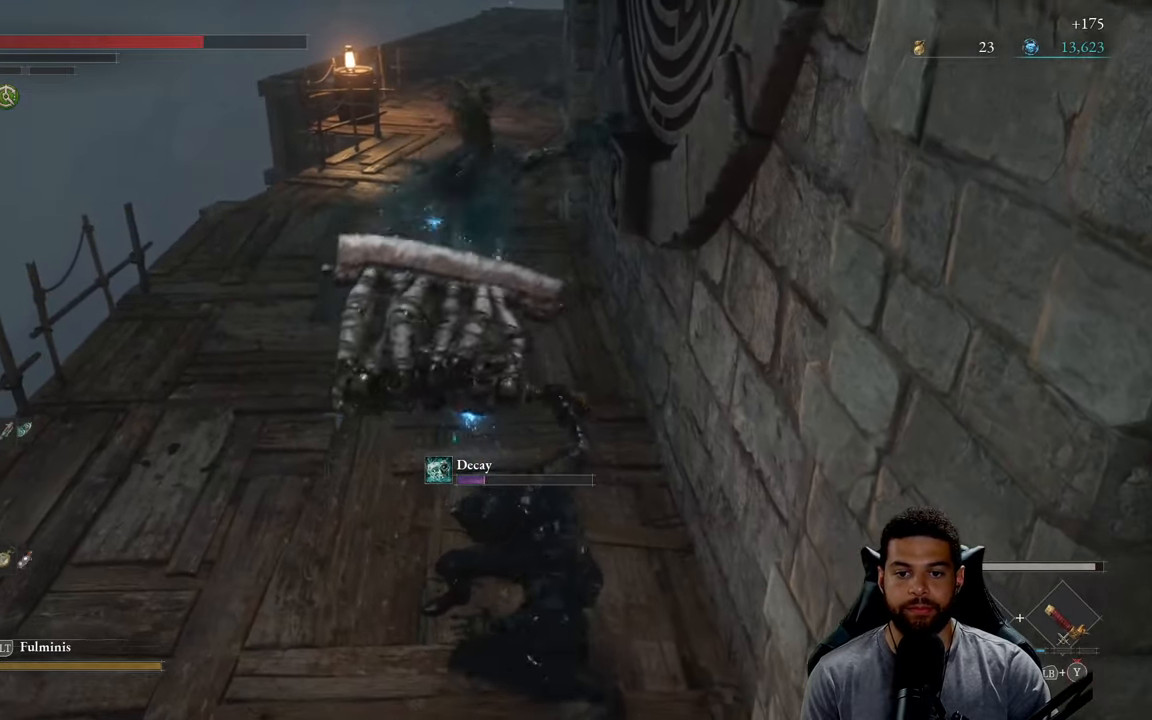
{"buttons": [], "left_stick": "down-right", "right_stick": "center", "events": [[84, "B", "up"], [167, "B", "down"], [234, "B", "up"], [350, "right_stick", "down"], [434, "right_stick", "center"]]}
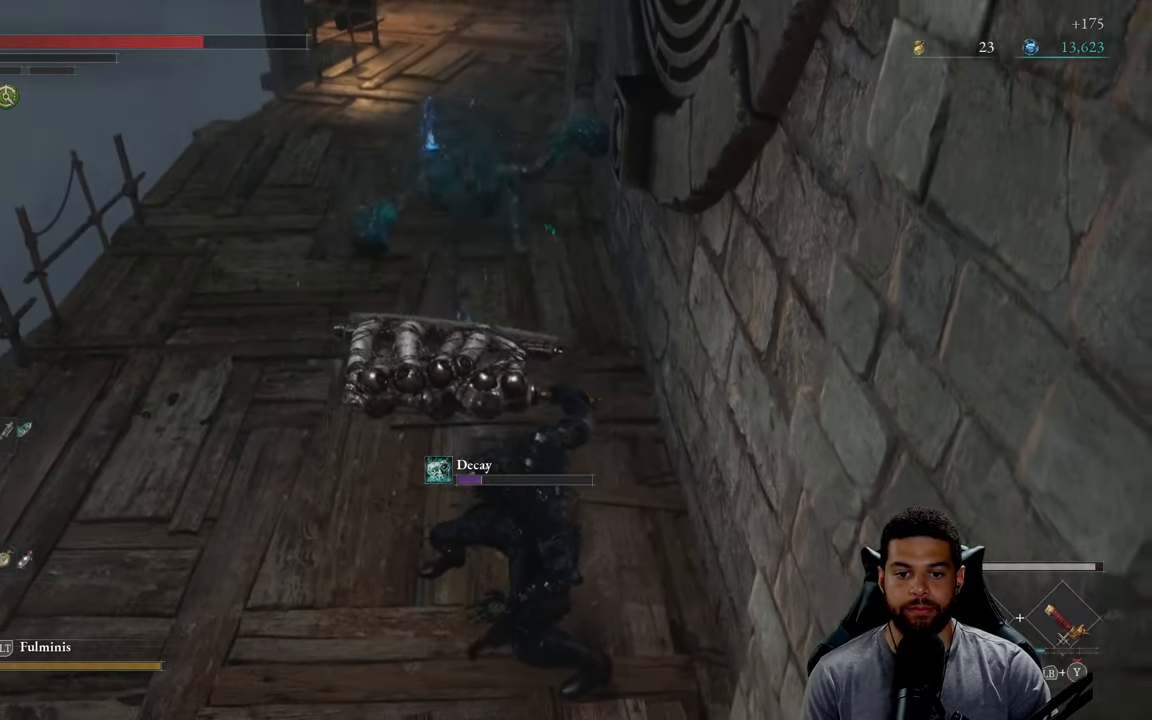
{"buttons": [], "left_stick": "down-right", "right_stick": "center", "events": [[200, "B", "down"], [267, "B", "up"]]}
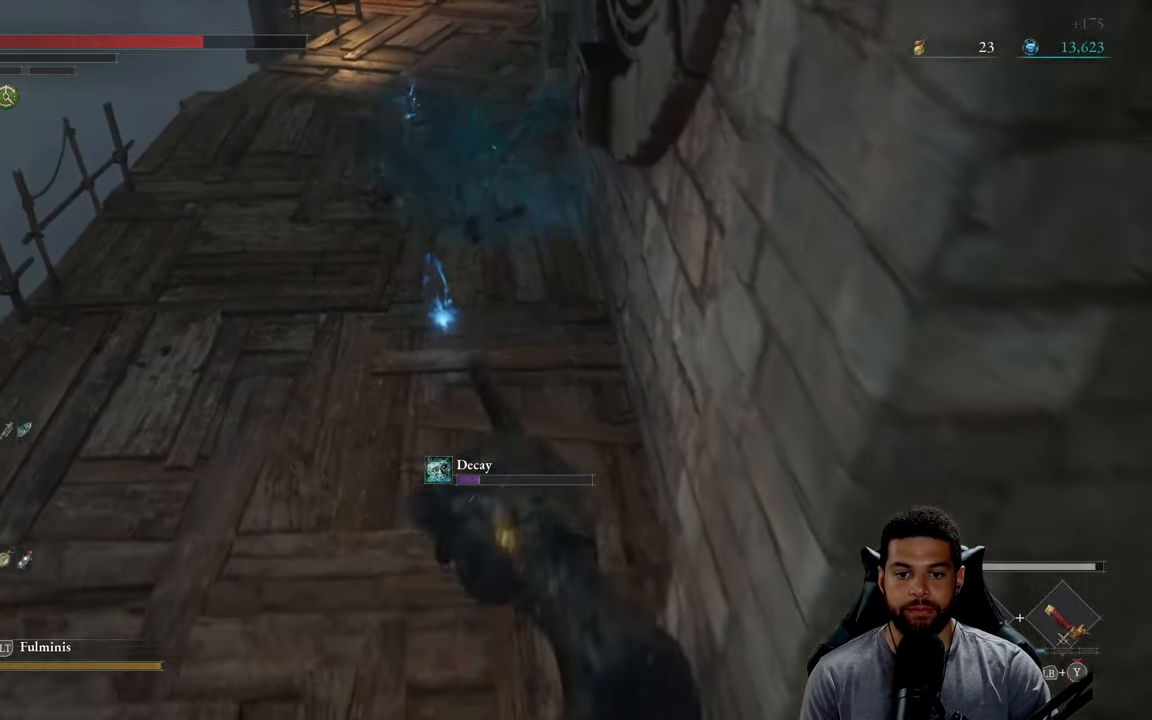
{"buttons": [], "left_stick": "up", "right_stick": "up", "events": [[233, "left_stick", "center"], [283, "left_stick", "up"], [433, "right_stick", "up"]]}
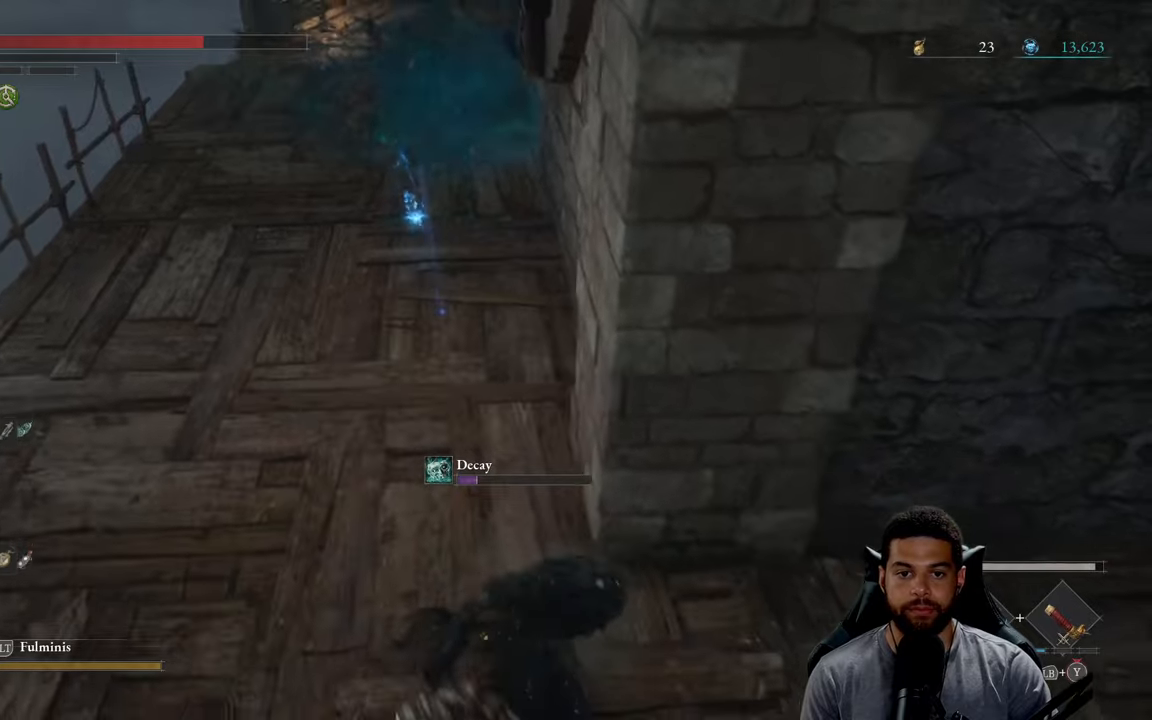
{"buttons": [], "left_stick": "up", "right_stick": "up", "events": [[66, "right_stick", "center"], [100, "left_stick", "up-left"], [433, "right_stick", "up"], [500, "left_stick", "up"]]}
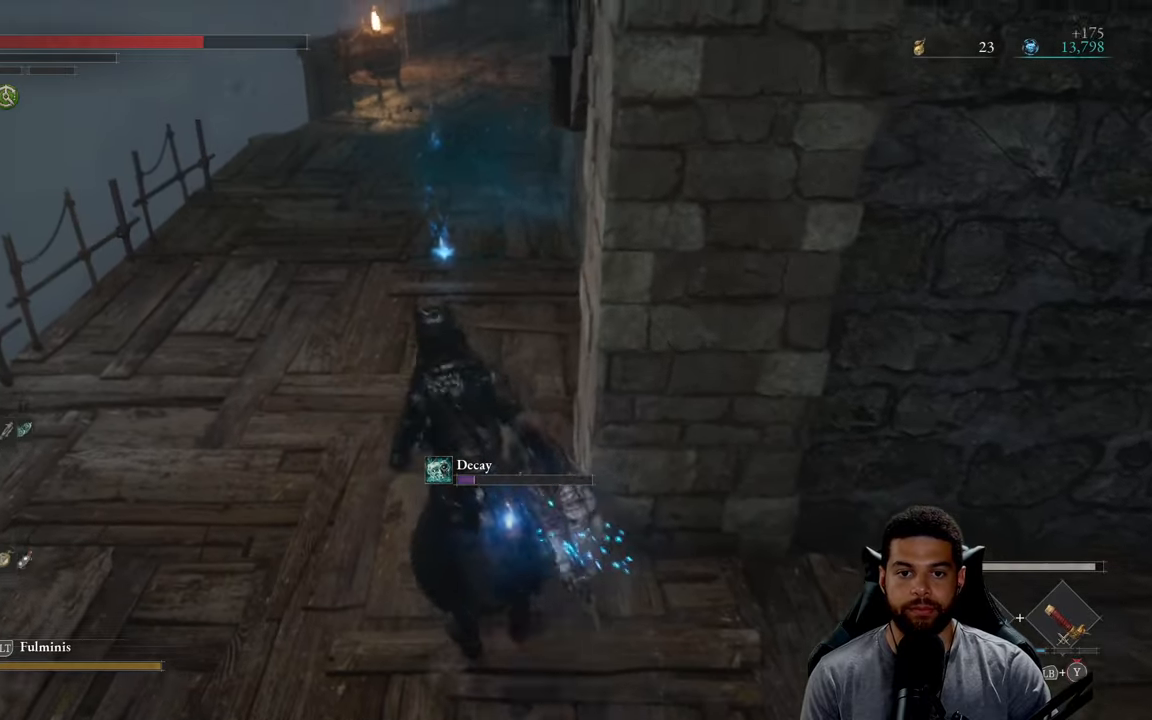
{"buttons": [], "left_stick": "up", "right_stick": "center", "events": [[83, "right_stick", "center"]]}
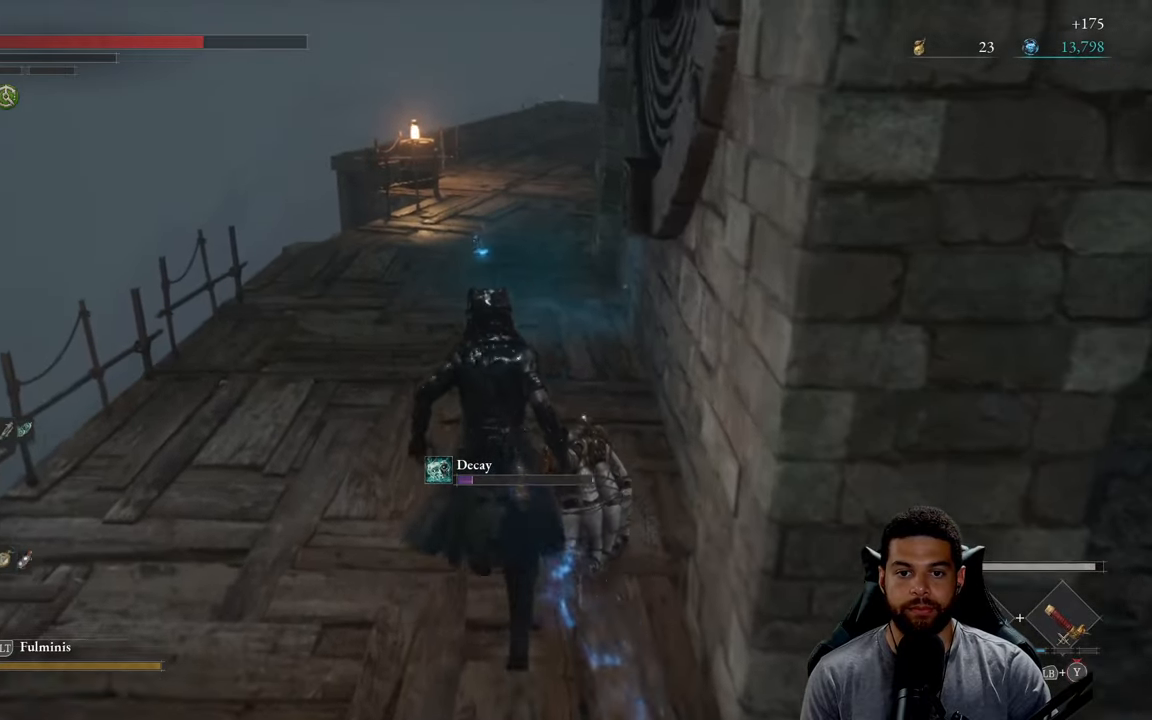
{"buttons": ["A"], "left_stick": "up", "right_stick": "center", "events": [[466, "A", "down"]]}
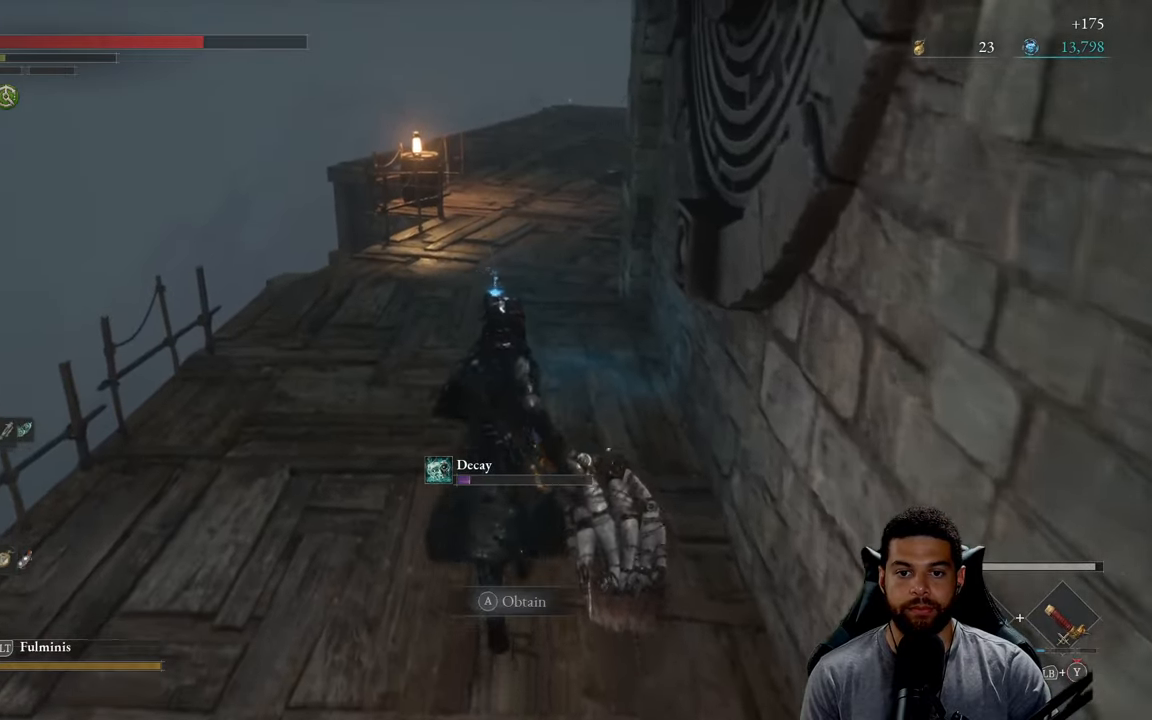
{"buttons": [], "left_stick": "up-left", "right_stick": "center", "events": [[66, "A", "up"], [183, "left_stick", "up-left"]]}
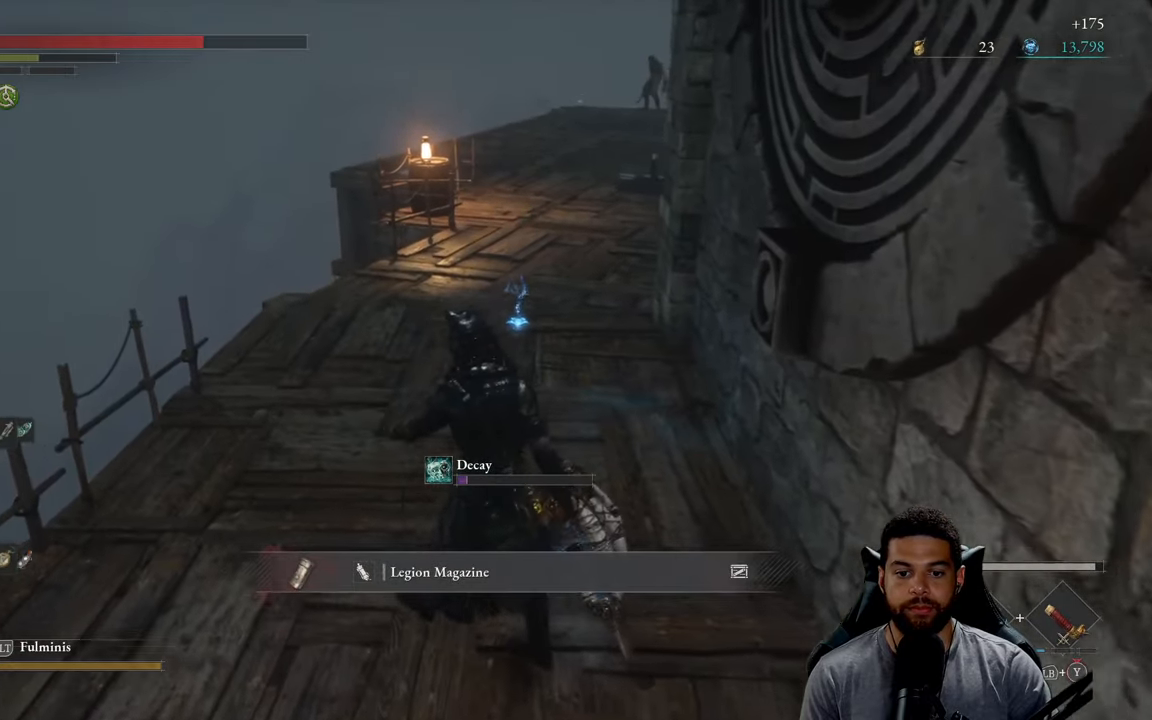
{"buttons": ["B"], "left_stick": "up-left", "right_stick": "center", "events": [[33, "A", "down"], [116, "A", "up"], [283, "right_stick", "right"], [333, "right_stick", "center"], [433, "B", "down"]]}
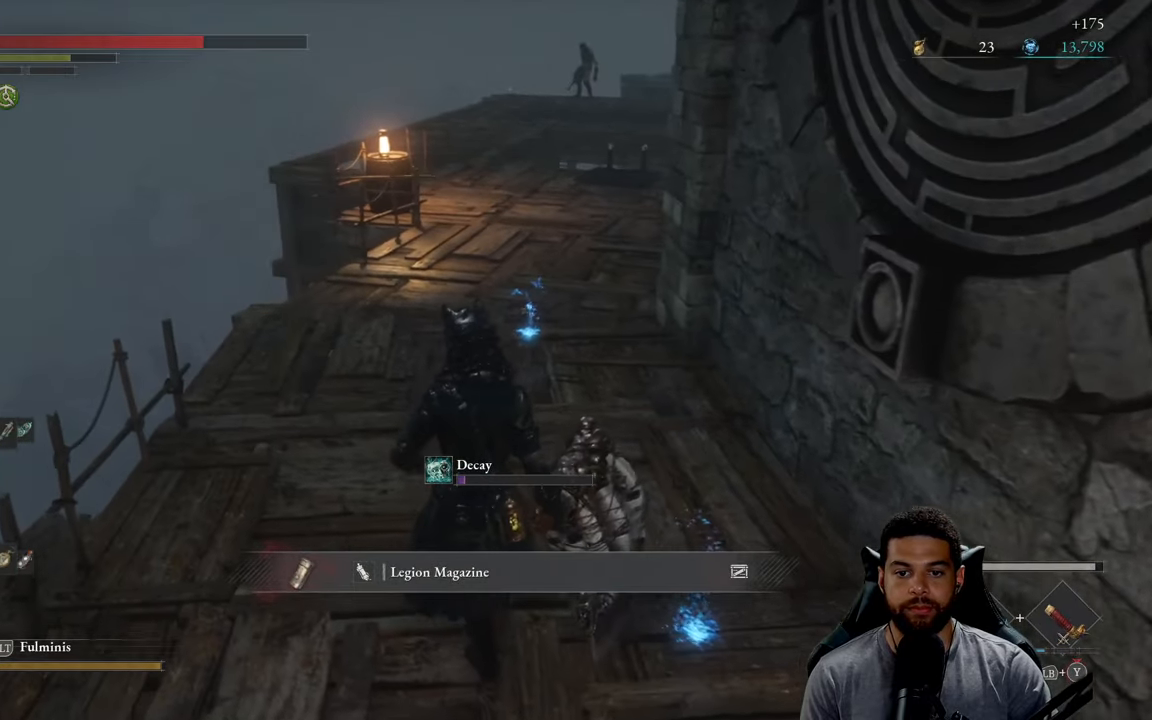
{"buttons": ["B"], "left_stick": "up", "right_stick": "center", "events": [[166, "left_stick", "up"], [333, "right_stick", "right"], [416, "right_stick", "center"]]}
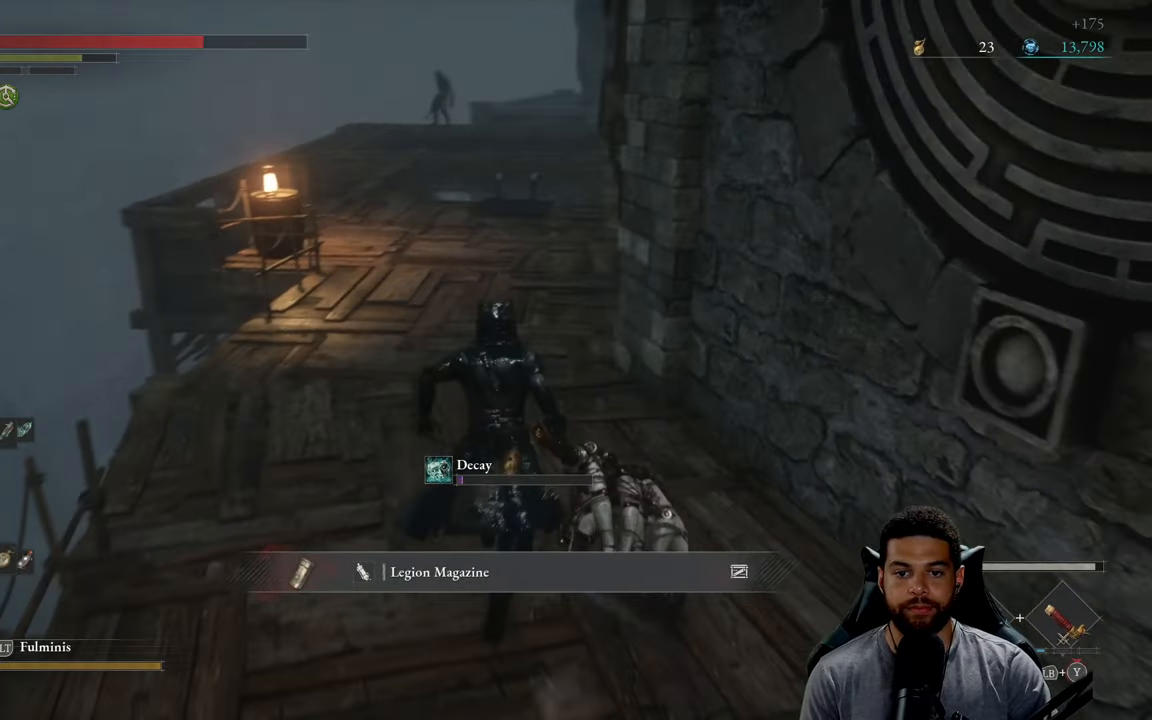
{"buttons": ["B"], "left_stick": "up-left", "right_stick": "center", "events": [[250, "A", "down"], [316, "left_stick", "up-left"], [400, "A", "up"]]}
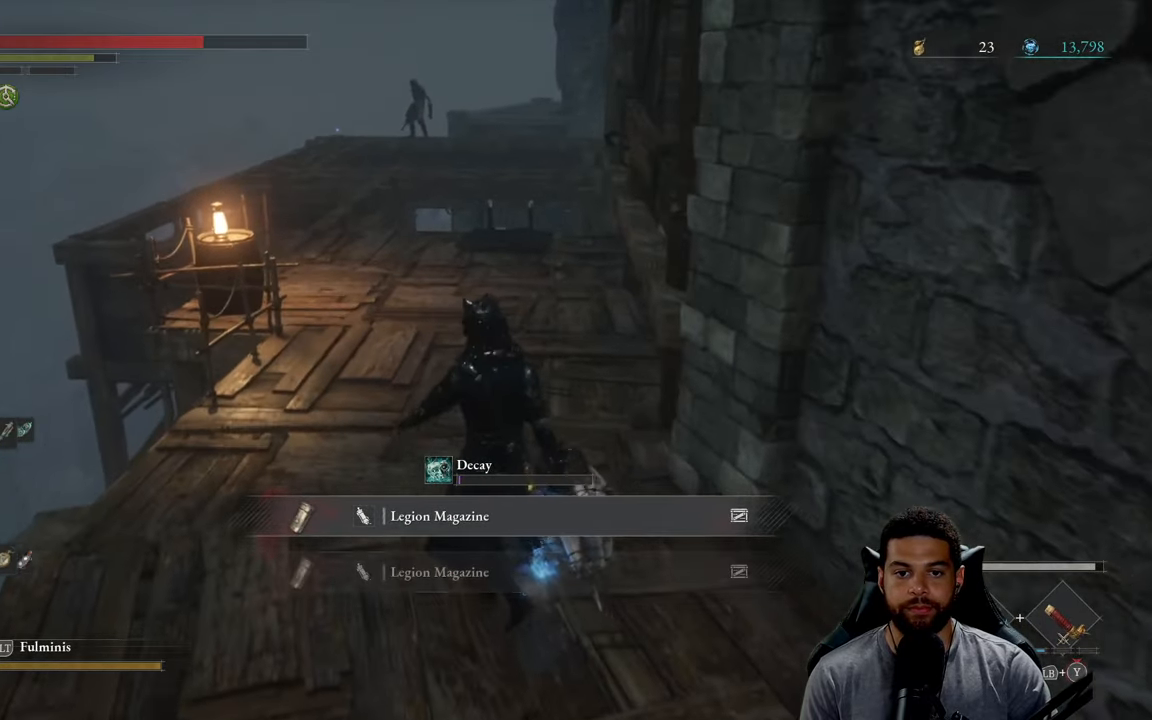
{"buttons": ["B"], "left_stick": "up", "right_stick": "center", "events": [[233, "right_stick", "up"], [250, "A", "down"], [333, "left_stick", "up"], [333, "right_stick", "center"], [500, "A", "up"]]}